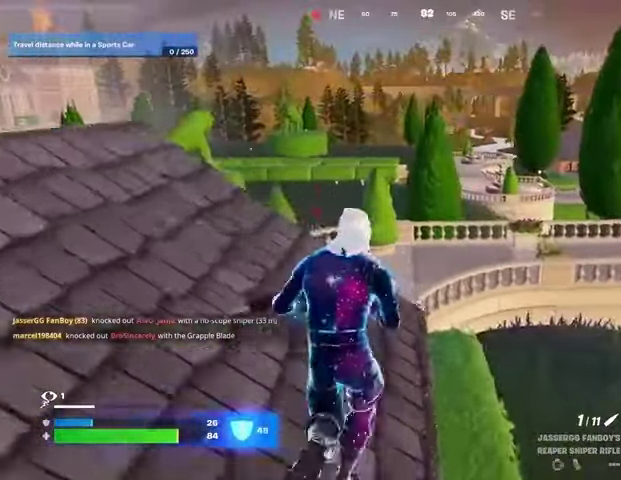
Gameplay with a controller (PlayStation layout); each line is a JSON object with the inputs held at the frame after it. "events" lists button and stick changes between this image and that frame as [ms after this image, input, new state], when the widget could be followed in between.
{"buttons": [], "left_stick": "left", "right_stick": "center", "events": [[100, "left_stick", "left"]]}
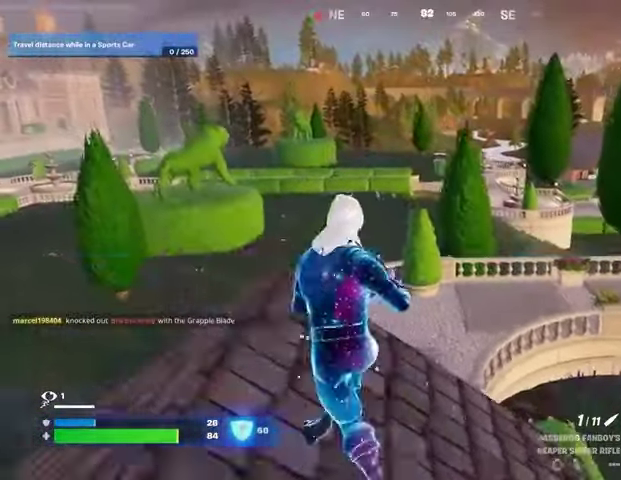
{"buttons": [], "left_stick": "left", "right_stick": "center", "events": []}
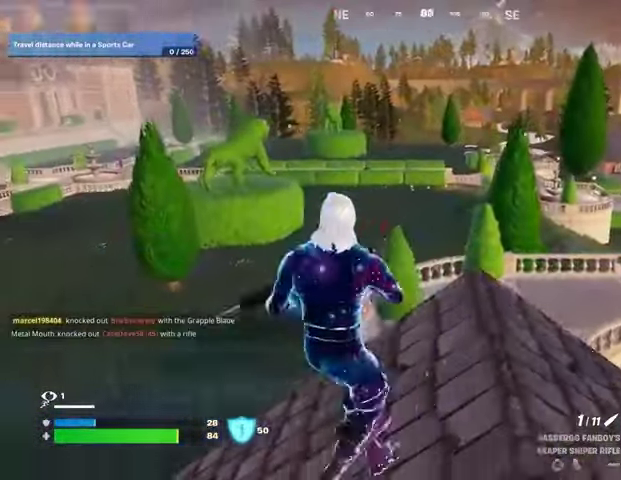
{"buttons": ["L2"], "left_stick": "up-left", "right_stick": "center", "events": [[233, "L2", "down"], [500, "left_stick", "up-left"]]}
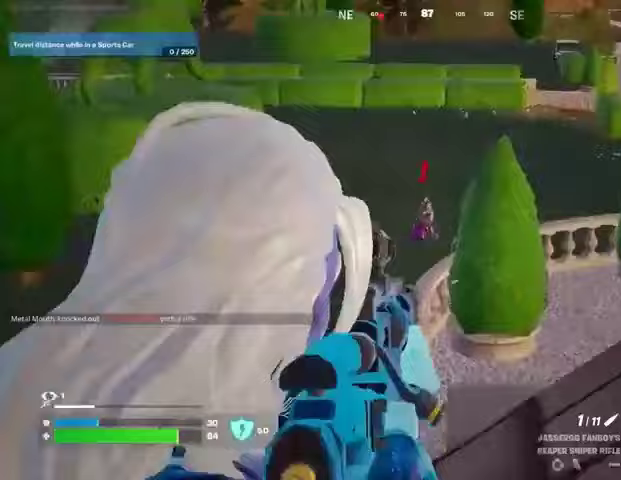
{"buttons": ["L2", "R2"], "left_stick": "center", "right_stick": "center", "events": [[100, "left_stick", "center"], [167, "right_stick", "up-right"], [267, "right_stick", "center"], [500, "R2", "down"]]}
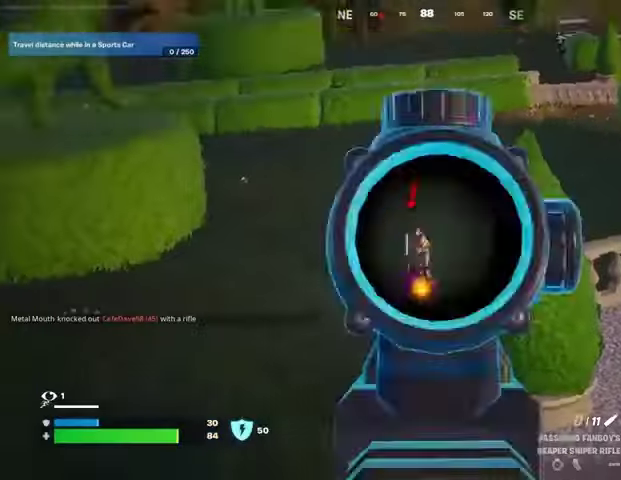
{"buttons": [], "left_stick": "center", "right_stick": "center", "events": [[67, "R2", "up"], [100, "L2", "up"], [167, "R1", "down"], [267, "R1", "up"], [333, "R1", "down"], [367, "R1", "up"]]}
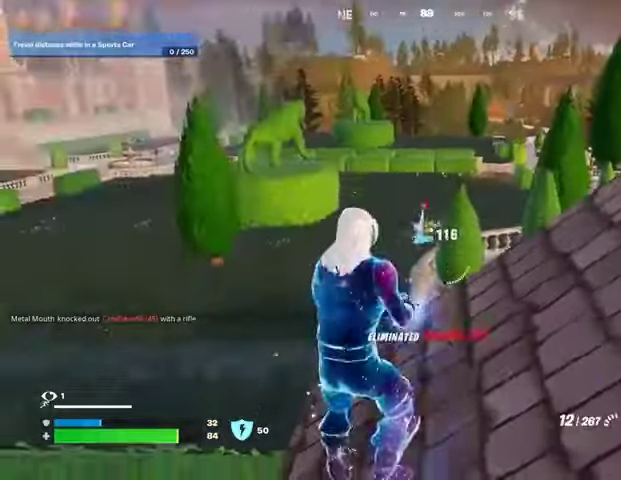
{"buttons": [], "left_stick": "right", "right_stick": "center", "events": [[33, "L2", "down"], [133, "left_stick", "right"], [167, "L2", "up"], [167, "right_stick", "right"], [233, "L1", "down"], [300, "L1", "up"], [367, "L1", "down"], [367, "right_stick", "center"], [433, "L1", "up"]]}
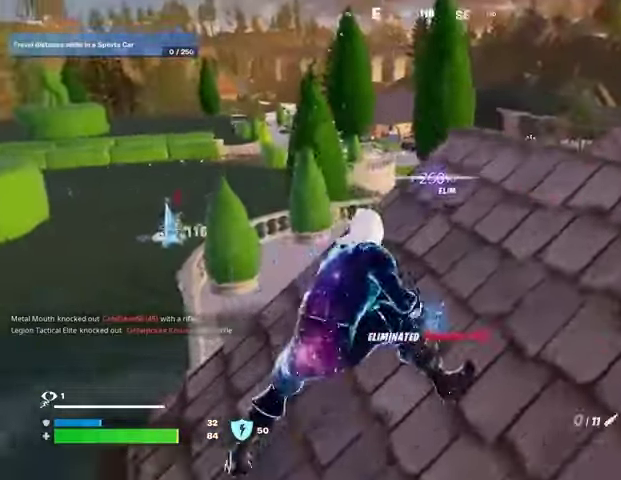
{"buttons": [], "left_stick": "right", "right_stick": "center", "events": [[100, "right_stick", "left"], [167, "right_stick", "center"]]}
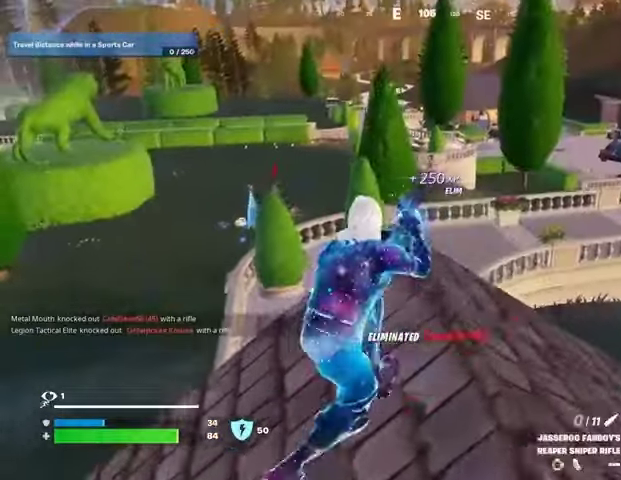
{"buttons": ["R3"], "left_stick": "right", "right_stick": "center", "events": [[400, "R3", "down"]]}
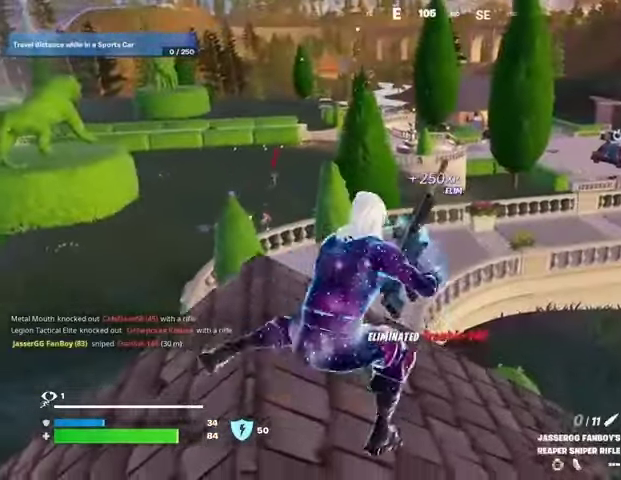
{"buttons": [], "left_stick": "up", "right_stick": "center", "events": [[33, "R3", "up"], [200, "left_stick", "up-right"], [400, "left_stick", "up"]]}
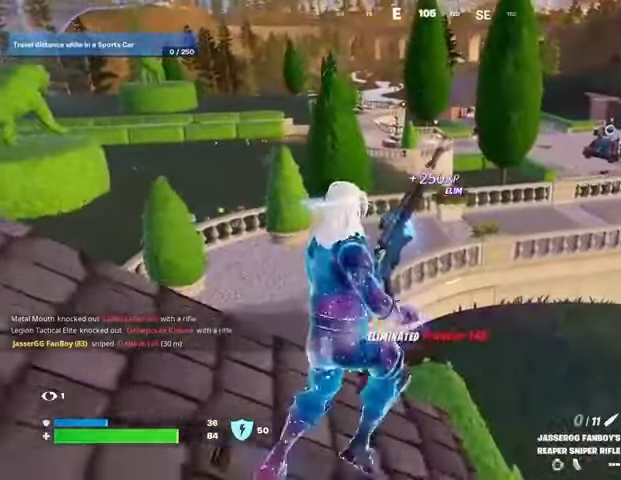
{"buttons": [], "left_stick": "up-left", "right_stick": "center", "events": [[133, "left_stick", "up-left"]]}
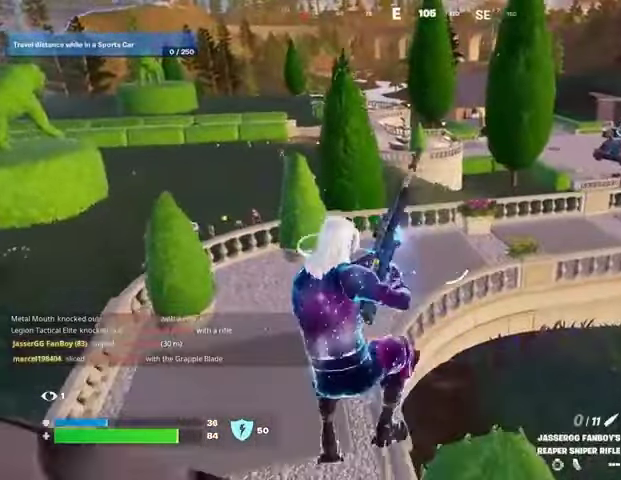
{"buttons": [], "left_stick": "up-left", "right_stick": "center", "events": [[33, "right_stick", "right"], [167, "right_stick", "center"]]}
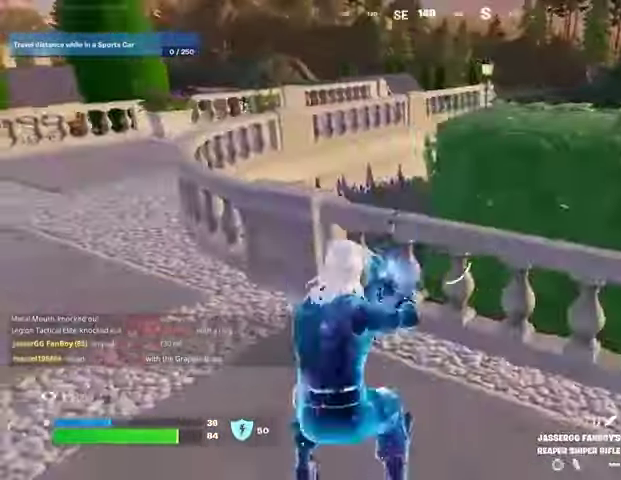
{"buttons": ["L3"], "left_stick": "up", "right_stick": "left", "events": [[100, "left_stick", "up"], [133, "right_stick", "left"], [300, "right_stick", "center"], [500, "L3", "down"], [500, "right_stick", "left"]]}
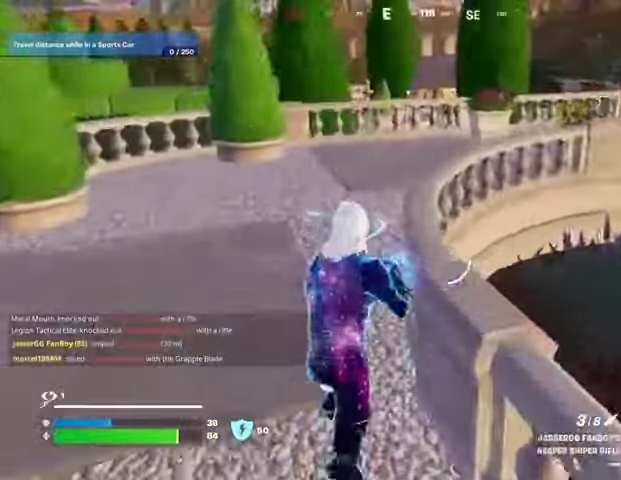
{"buttons": [], "left_stick": "up", "right_stick": "center", "events": [[100, "L3", "up"], [133, "right_stick", "center"], [200, "R1", "down"], [267, "R1", "up"], [333, "R1", "down"], [433, "R1", "up"]]}
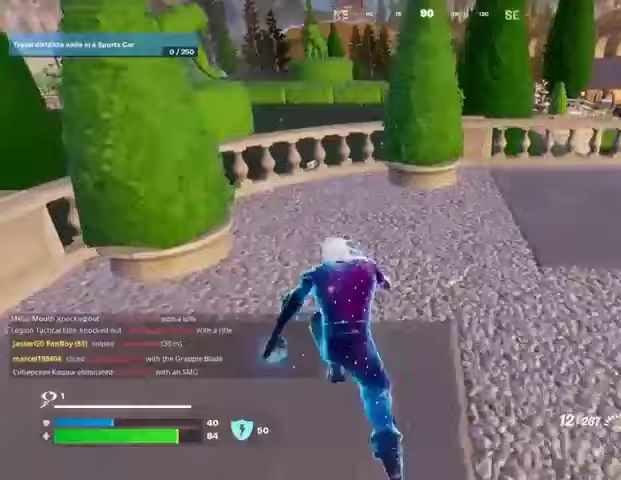
{"buttons": [], "left_stick": "up", "right_stick": "center", "events": [[333, "CROSS", "down"], [400, "CROSS", "up"]]}
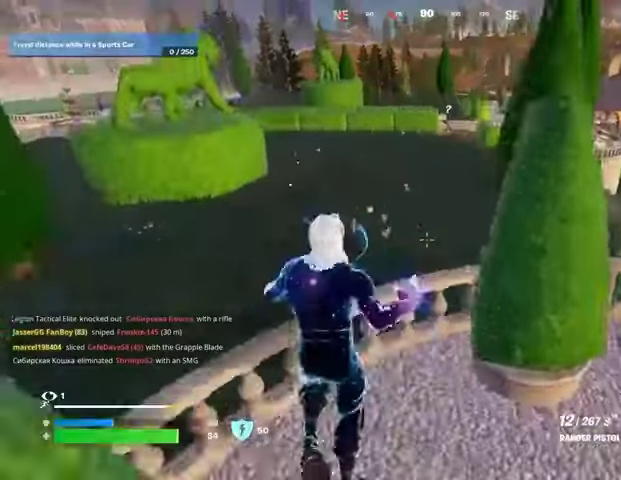
{"buttons": [], "left_stick": "up", "right_stick": "center", "events": []}
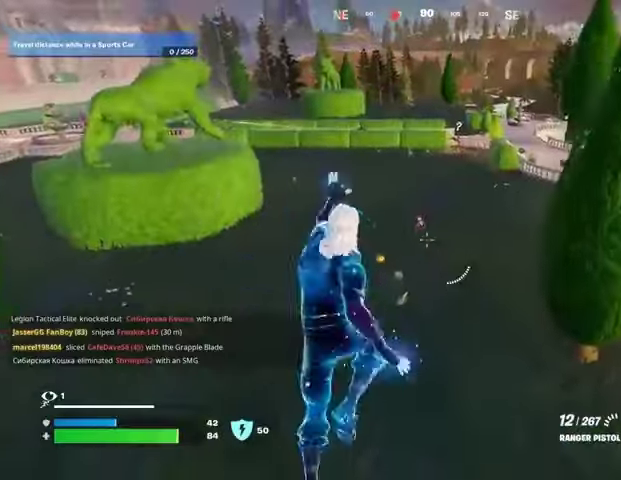
{"buttons": [], "left_stick": "up", "right_stick": "up", "events": [[300, "R3", "down"], [400, "R3", "up"], [400, "right_stick", "up"]]}
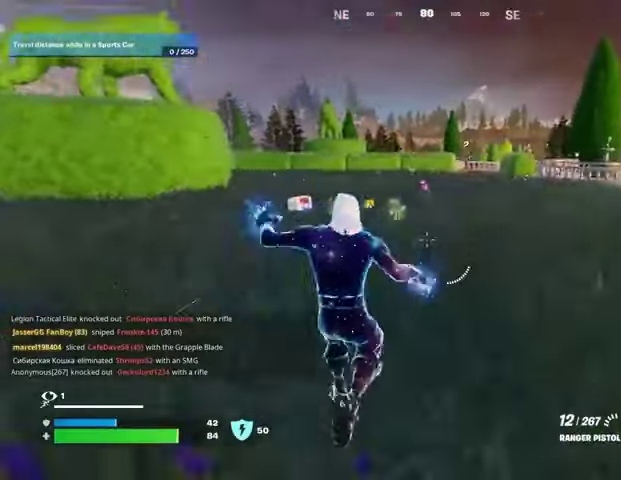
{"buttons": ["L2"], "left_stick": "up", "right_stick": "center", "events": [[33, "right_stick", "center"], [133, "L2", "down"]]}
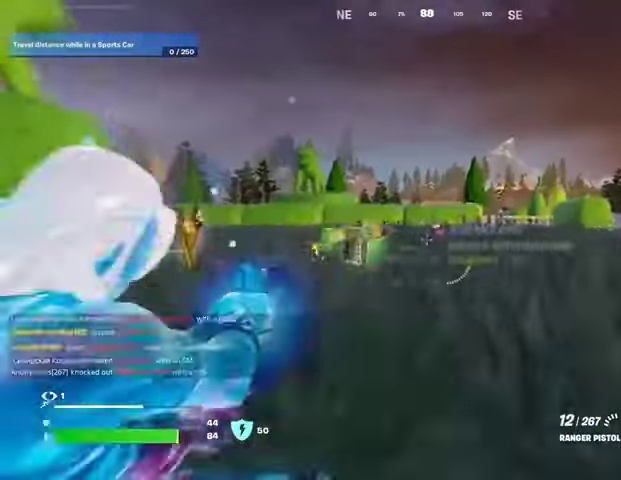
{"buttons": ["L2", "R2"], "left_stick": "up", "right_stick": "down-right", "events": [[133, "R2", "down"], [133, "right_stick", "right"], [200, "right_stick", "down"], [300, "right_stick", "center"], [467, "right_stick", "down-right"]]}
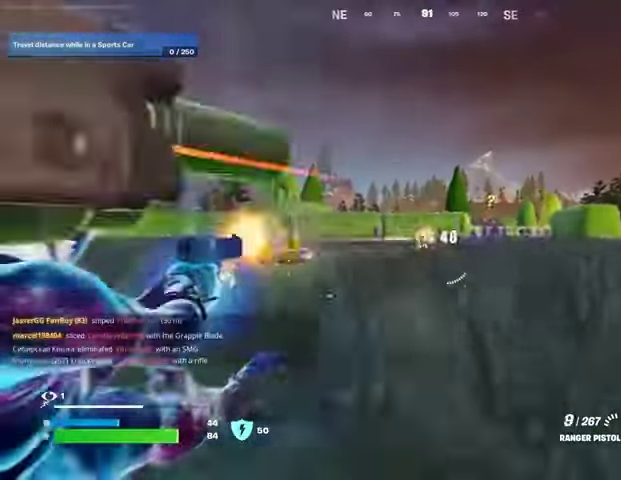
{"buttons": [], "left_stick": "up", "right_stick": "down", "events": [[33, "right_stick", "center"], [200, "L1", "down"], [200, "L2", "up"], [200, "R2", "up"], [267, "TRIANGLE", "down"], [300, "L1", "up"], [333, "TRIANGLE", "up"], [400, "L3", "down"], [433, "right_stick", "down"], [467, "L3", "up"]]}
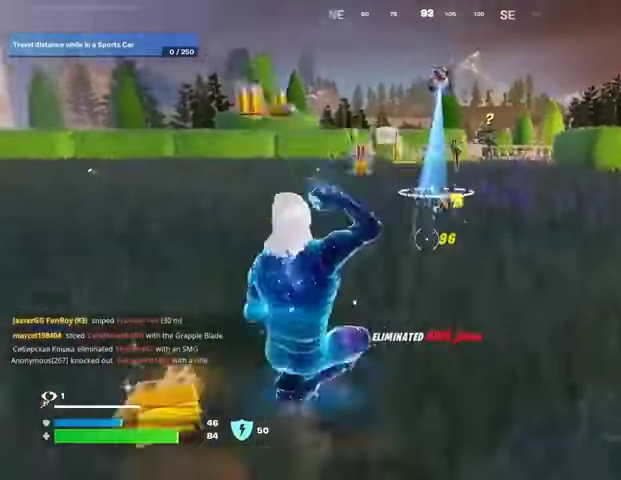
{"buttons": [], "left_stick": "up", "right_stick": "center", "events": [[33, "right_stick", "center"], [267, "right_stick", "down"], [367, "right_stick", "center"]]}
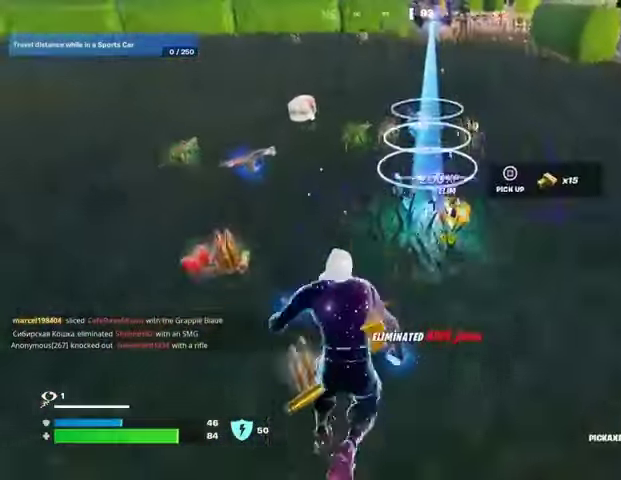
{"buttons": [], "left_stick": "up", "right_stick": "center", "events": [[167, "SQUARE", "down"], [200, "SQUARE", "up"], [400, "SQUARE", "down"], [467, "SQUARE", "up"]]}
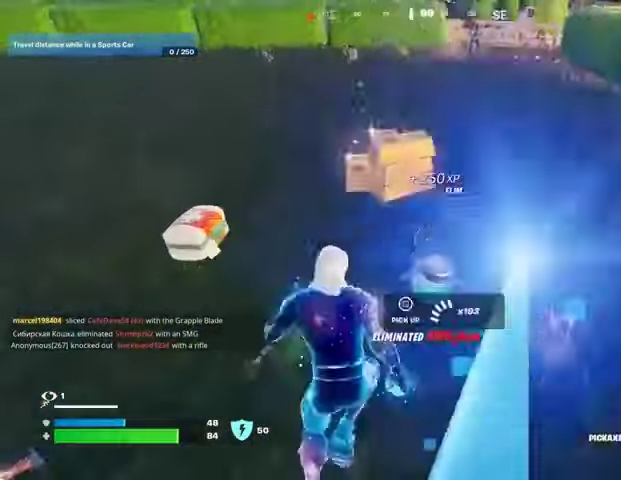
{"buttons": ["R1"], "left_stick": "up", "right_stick": "center", "events": [[100, "right_stick", "left"], [167, "left_stick", "up-left"], [400, "left_stick", "up"], [433, "R1", "down"], [433, "right_stick", "up"], [500, "right_stick", "center"]]}
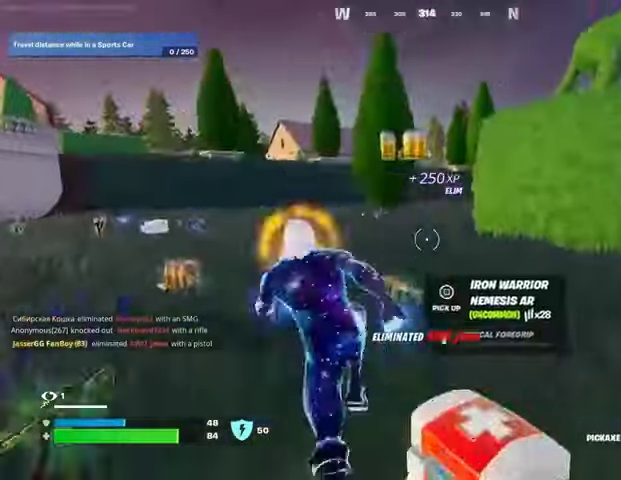
{"buttons": ["R3"], "left_stick": "up", "right_stick": "right", "events": [[33, "L1", "down"], [33, "R1", "up"], [100, "L1", "up"], [200, "L1", "down"], [267, "L1", "up"], [300, "left_stick", "up-right"], [367, "L1", "down"], [433, "L1", "up"], [433, "left_stick", "up"], [467, "R3", "down"], [467, "right_stick", "right"]]}
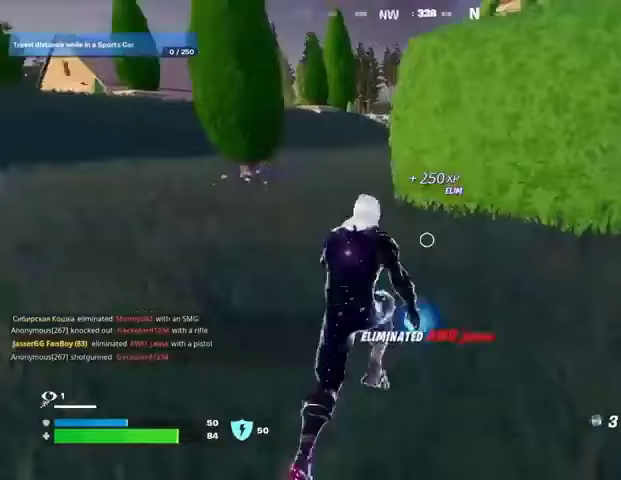
{"buttons": [], "left_stick": "left", "right_stick": "center", "events": [[67, "R3", "up"], [100, "left_stick", "center"], [100, "right_stick", "center"], [167, "CROSS", "down"], [233, "left_stick", "left"], [267, "CROSS", "up"], [400, "R2", "down"], [467, "R2", "up"]]}
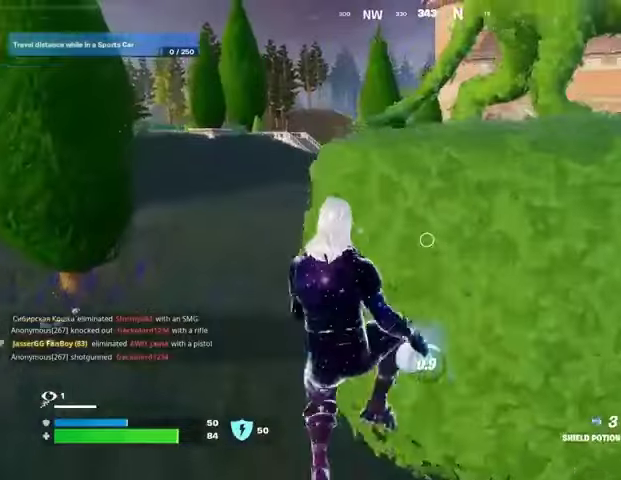
{"buttons": [], "left_stick": "left", "right_stick": "right", "events": [[267, "R3", "down"], [267, "right_stick", "right"], [367, "R3", "up"]]}
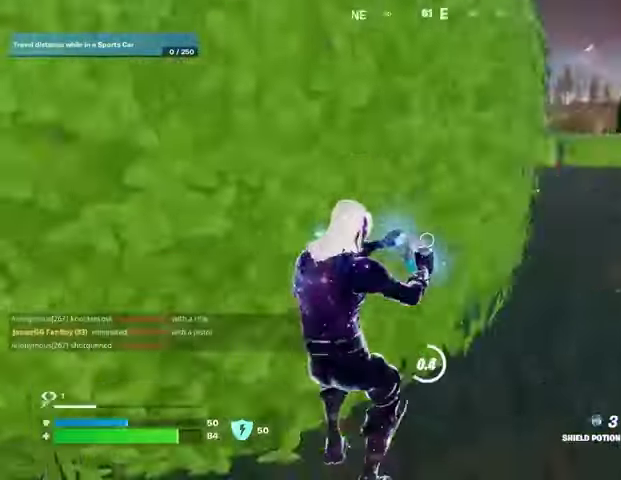
{"buttons": [], "left_stick": "left", "right_stick": "center", "events": [[133, "CROSS", "down"], [133, "right_stick", "center"], [167, "CROSS", "up"]]}
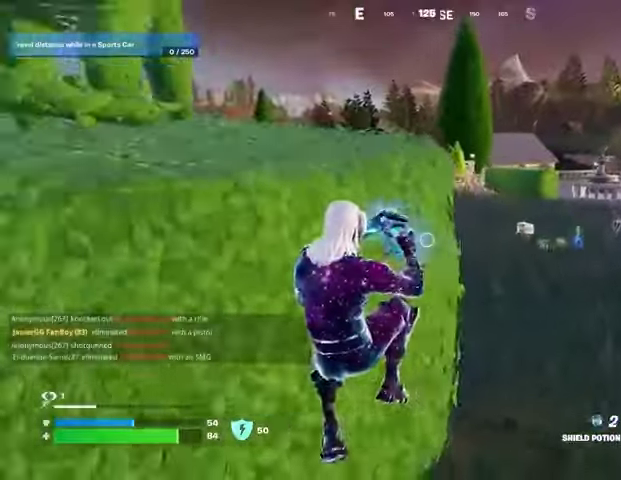
{"buttons": [], "left_stick": "up", "right_stick": "center", "events": [[233, "right_stick", "left"], [300, "left_stick", "up"], [400, "right_stick", "center"]]}
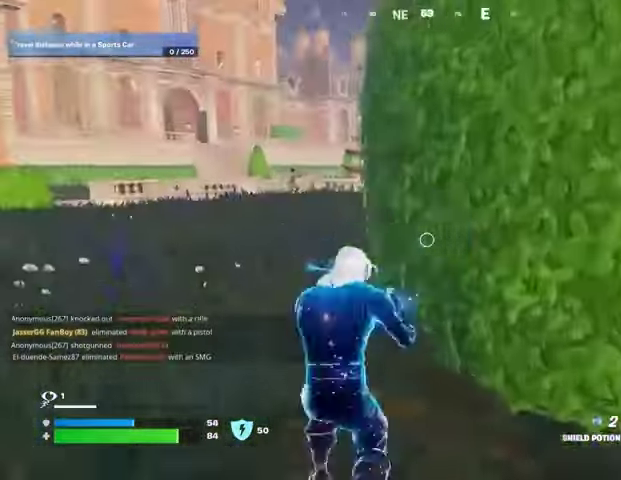
{"buttons": [], "left_stick": "right", "right_stick": "right", "events": [[367, "left_stick", "right"], [367, "right_stick", "right"]]}
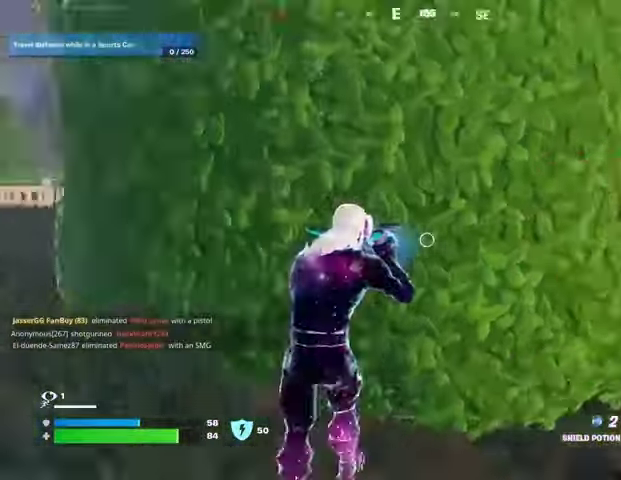
{"buttons": [], "left_stick": "right", "right_stick": "left", "events": [[100, "right_stick", "center"], [467, "right_stick", "left"]]}
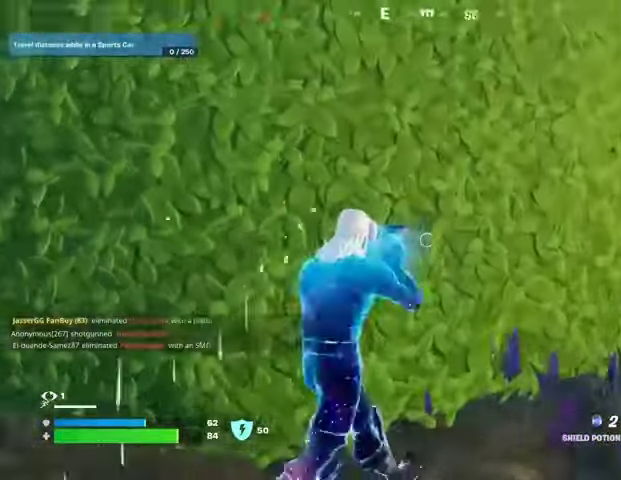
{"buttons": [], "left_stick": "left", "right_stick": "center", "events": [[33, "right_stick", "center"], [167, "left_stick", "down"], [433, "left_stick", "left"]]}